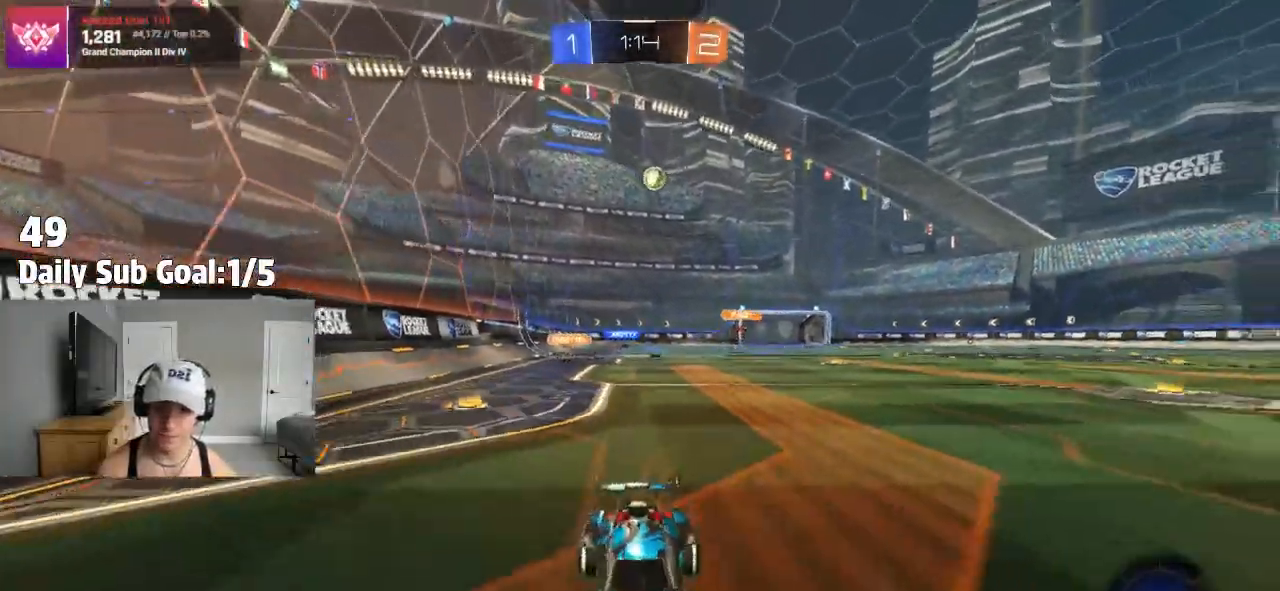
Gameplay with a controller (PlayStation layout); each line is a JSON object with the inputs held at the frame after it. "events" lists button and stick changes between this image and that frame as [ms after this image, input, new state], when the widget could be followed in between.
{"buttons": ["R2"], "left_stick": "left", "right_stick": "center", "events": [[50, "left_stick", "center"], [167, "left_stick", "left"], [233, "L1", "down"], [350, "L1", "up"]]}
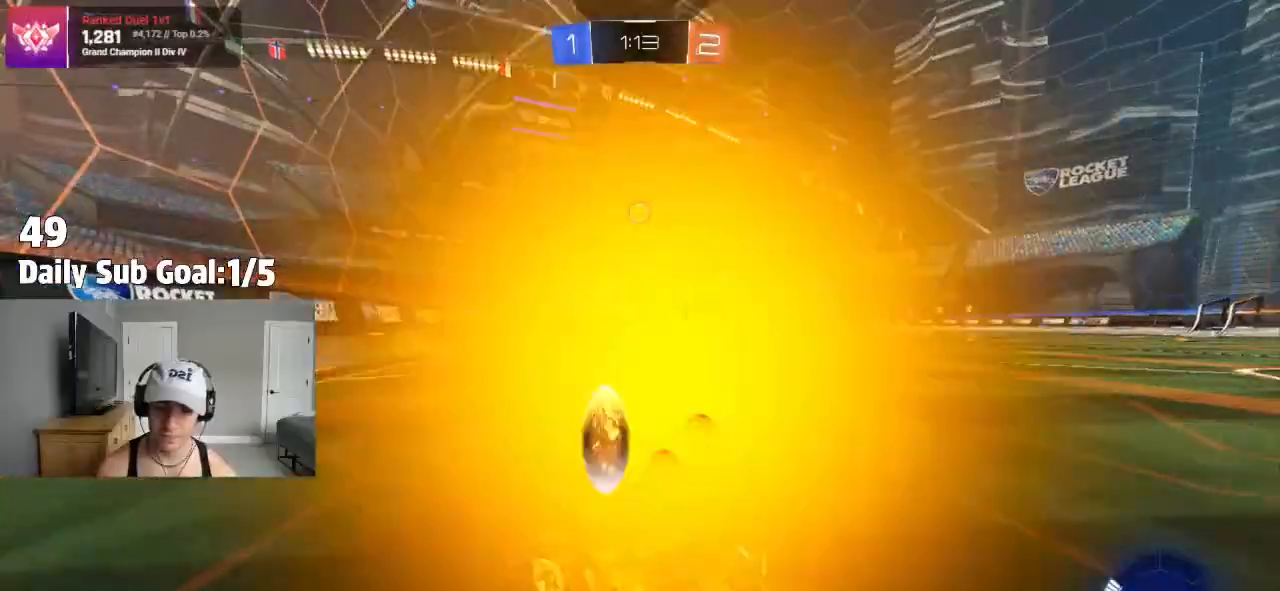
{"buttons": ["R2"], "left_stick": "left", "right_stick": "center", "events": []}
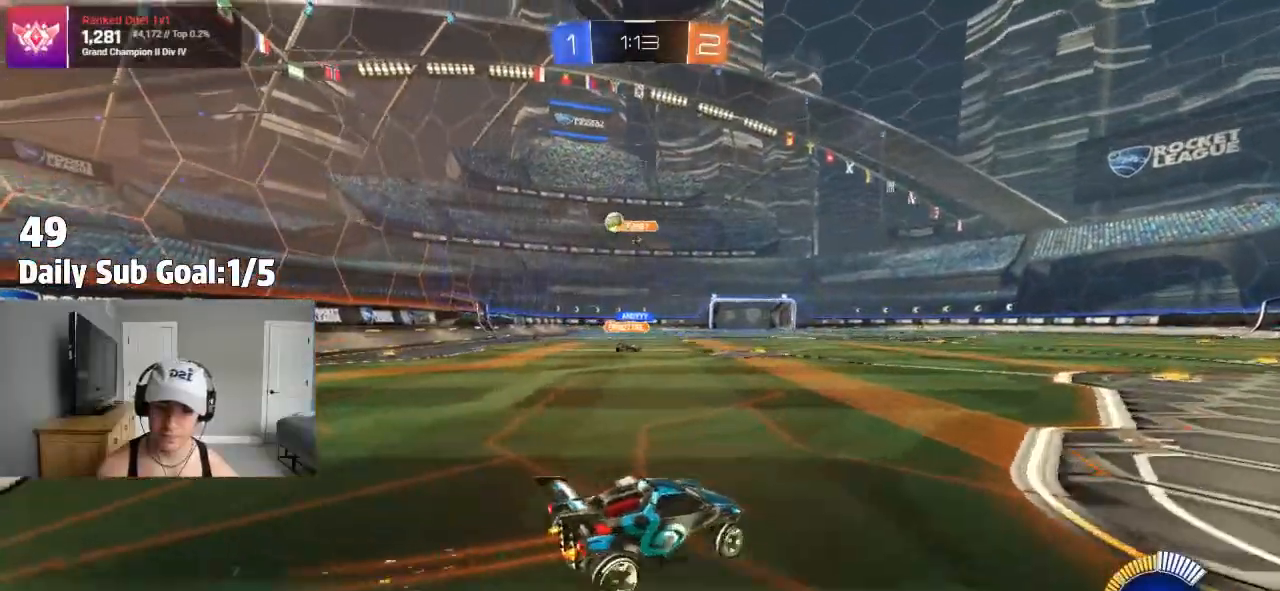
{"buttons": ["R2"], "left_stick": "right", "right_stick": "center"}
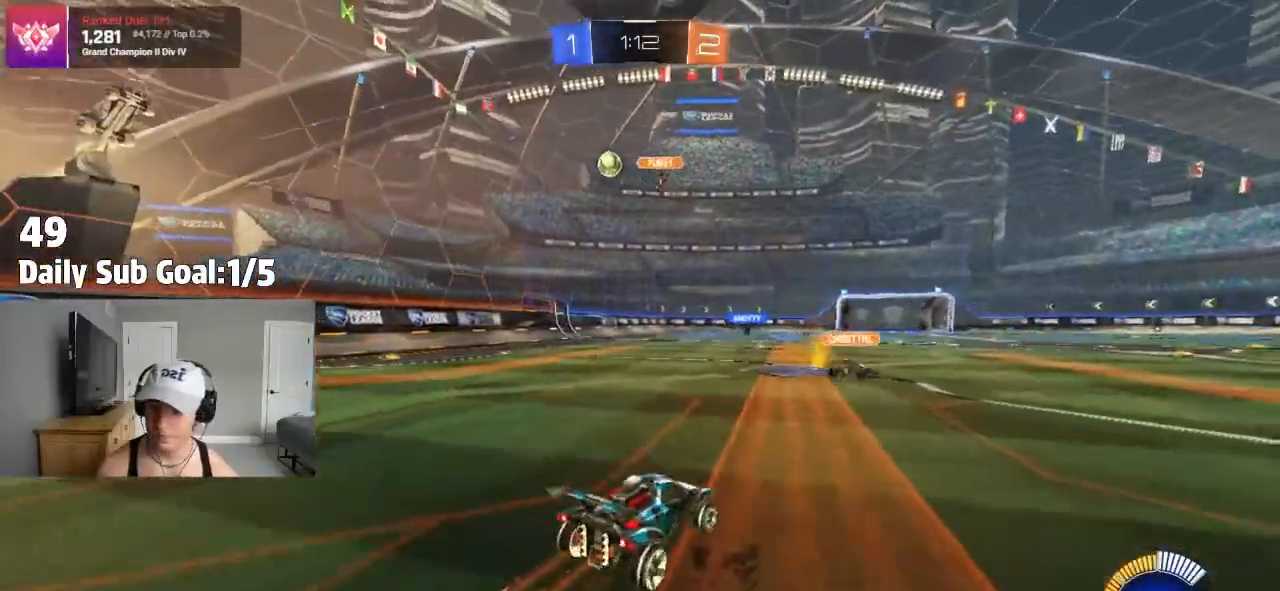
{"buttons": ["L1", "R2"], "left_stick": "left", "right_stick": "center", "events": [[383, "left_stick", "center"], [433, "left_stick", "left"], [500, "L1", "down"]]}
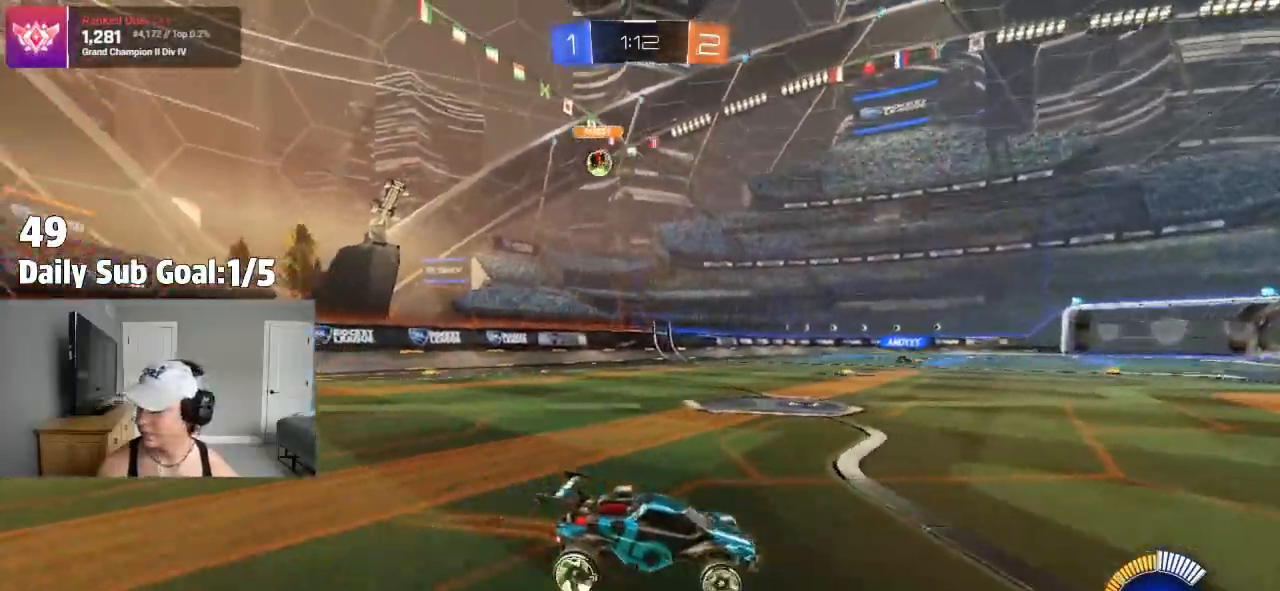
{"buttons": ["R2"], "left_stick": "left", "right_stick": "center", "events": [[117, "L1", "up"]]}
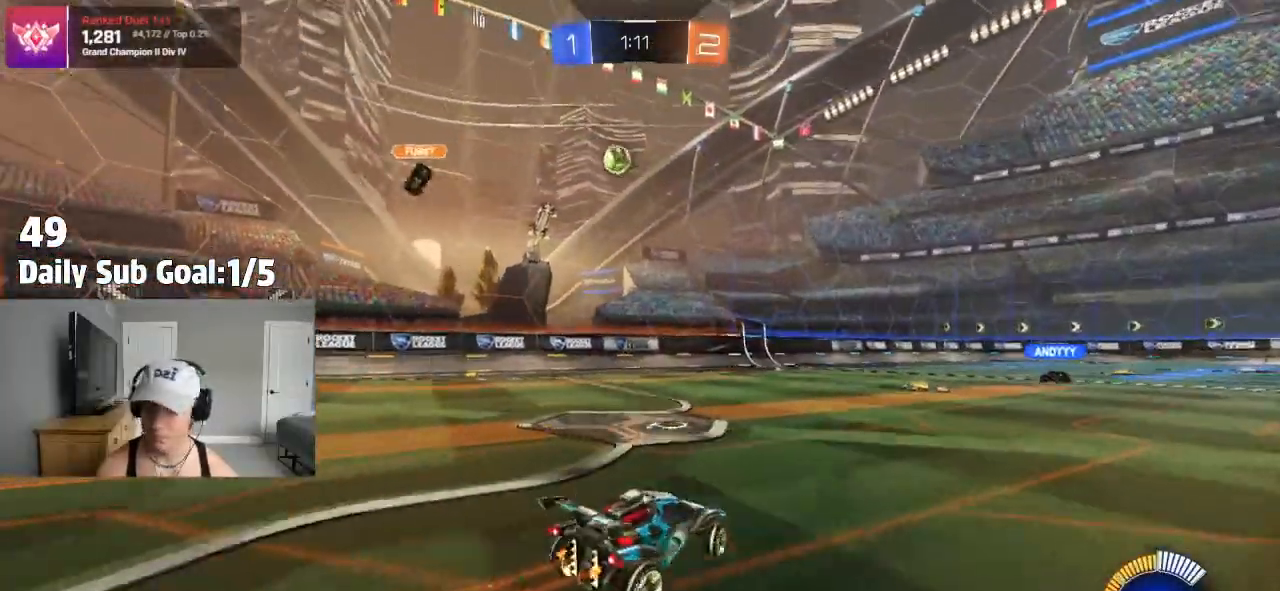
{"buttons": ["R2"], "left_stick": "right", "right_stick": "center", "events": [[167, "left_stick", "center"], [217, "left_stick", "right"], [267, "R2", "up"], [400, "R2", "down"]]}
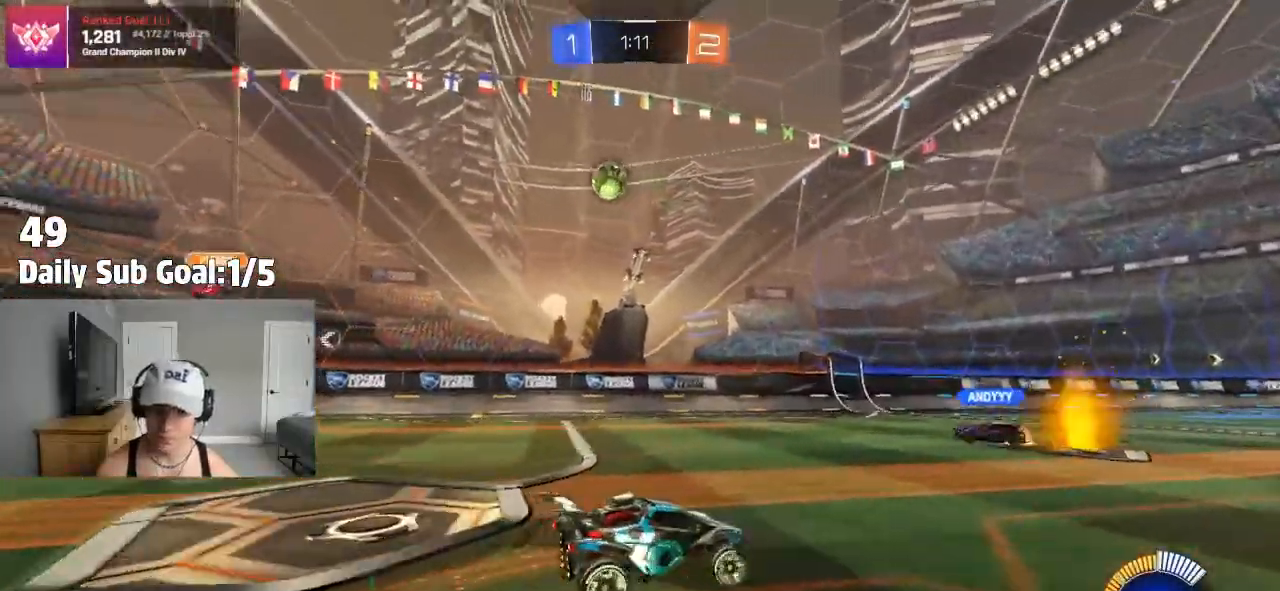
{"buttons": ["R2"], "left_stick": "right", "right_stick": "center", "events": [[117, "left_stick", "center"], [400, "left_stick", "right"]]}
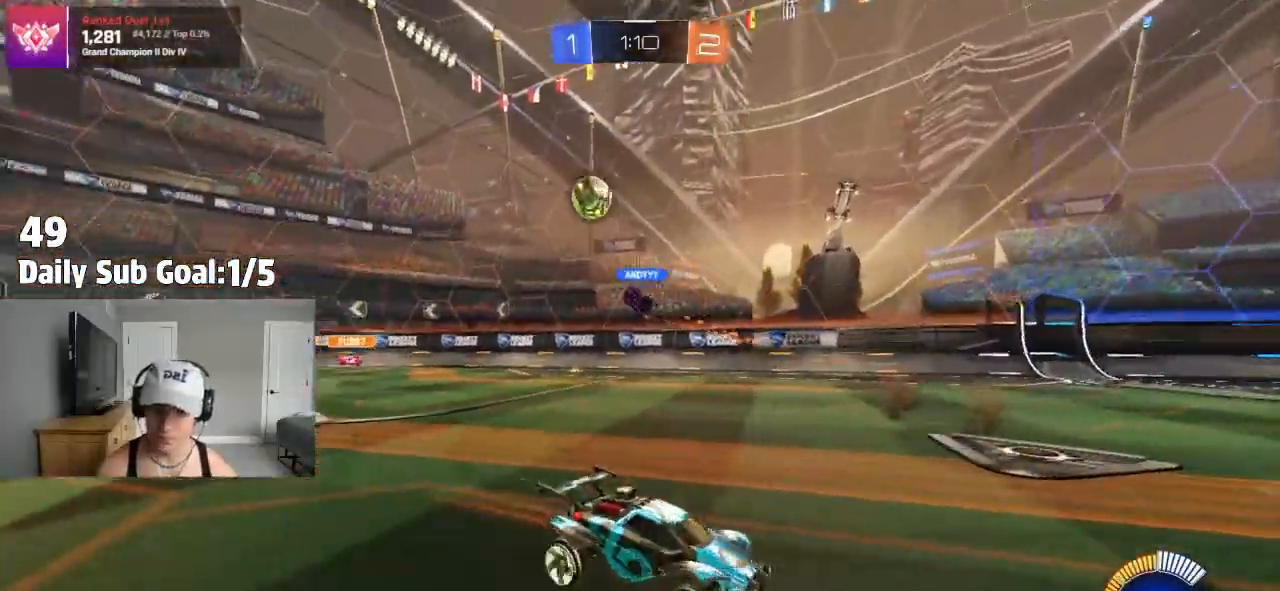
{"buttons": ["R2"], "left_stick": "right", "right_stick": "center", "events": [[50, "L1", "down"], [200, "L1", "up"]]}
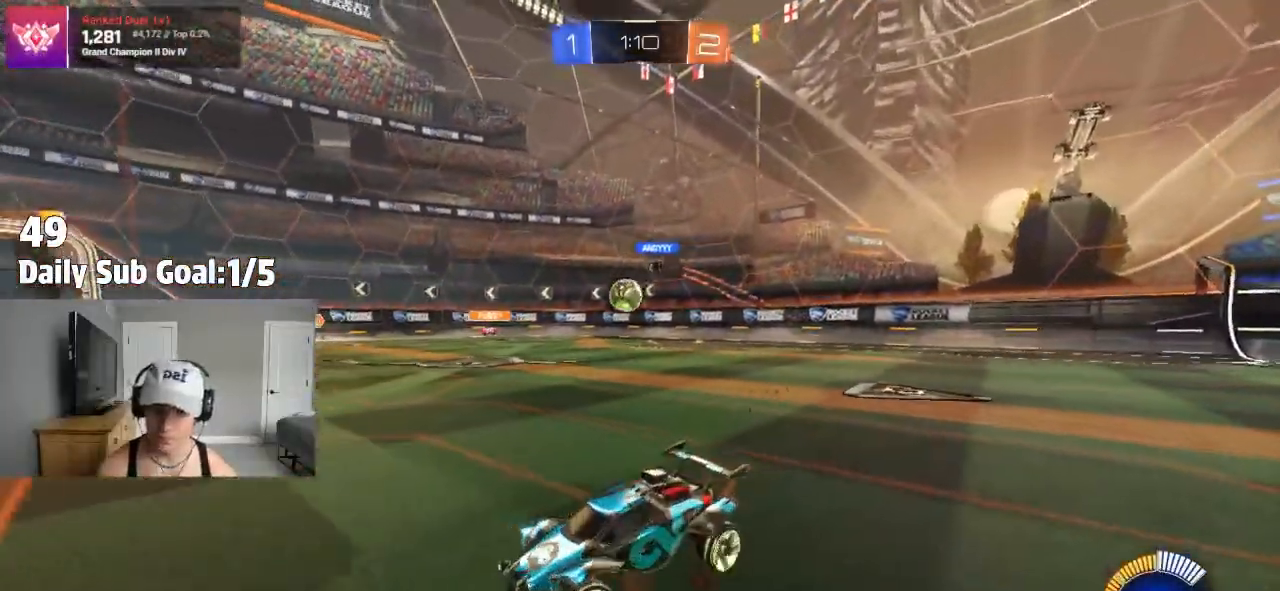
{"buttons": ["R2"], "left_stick": "right", "right_stick": "center", "events": [[283, "L1", "down"], [350, "L1", "up"]]}
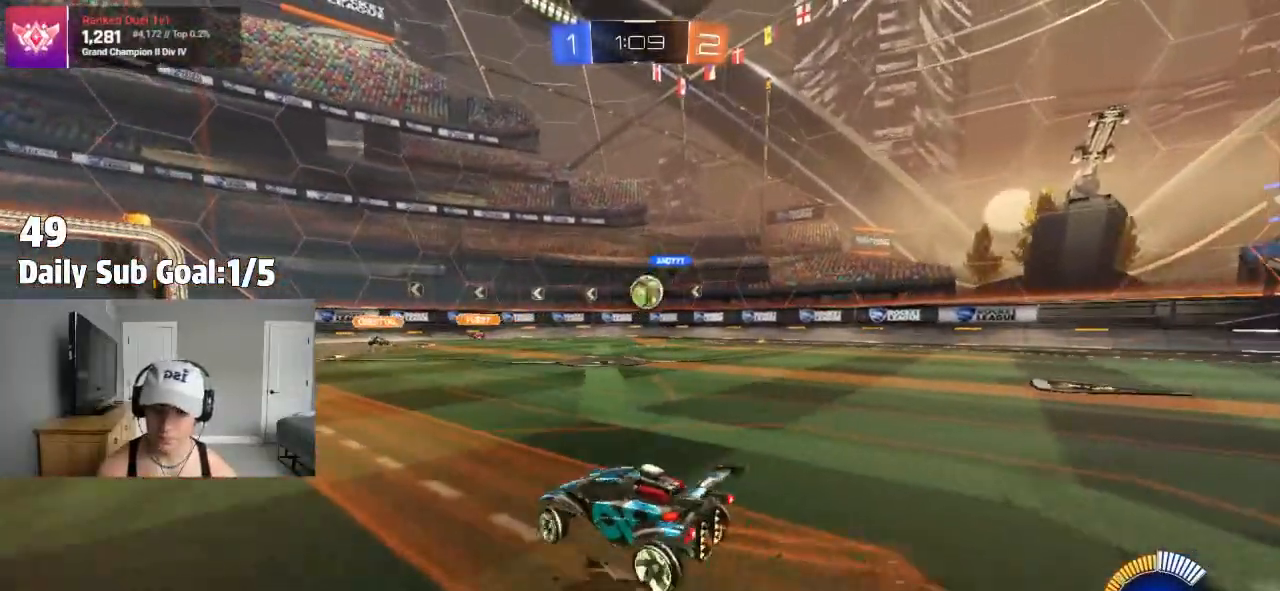
{"buttons": ["R2"], "left_stick": "right", "right_stick": "center", "events": [[250, "L1", "down"], [333, "L1", "up"]]}
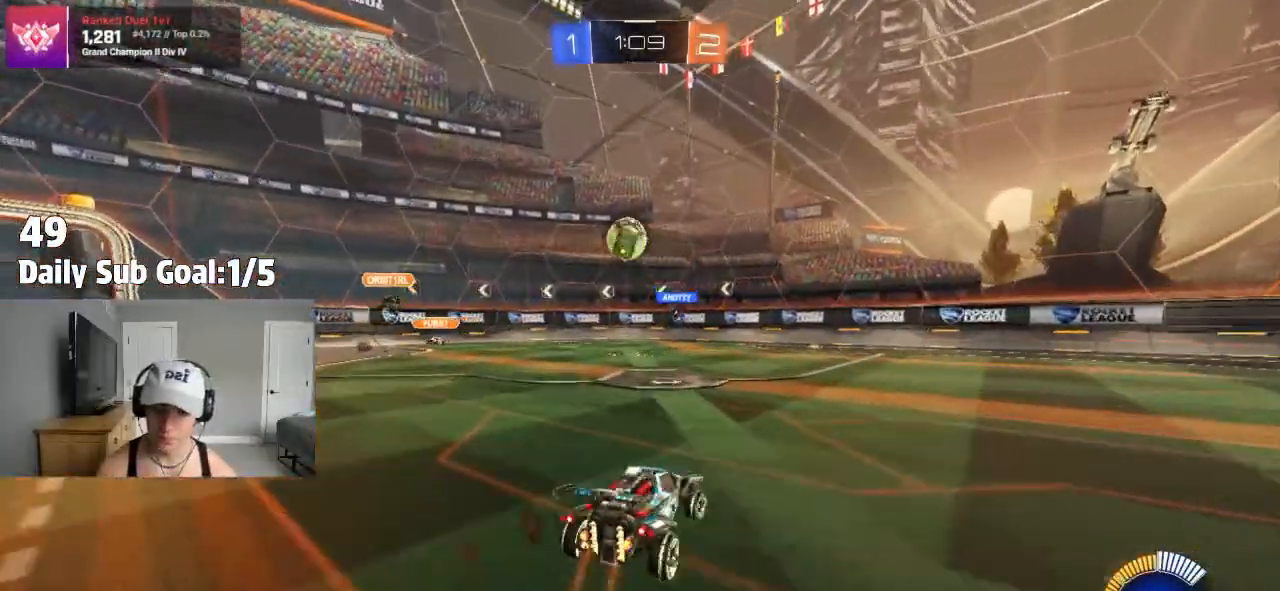
{"buttons": ["R2"], "left_stick": "right", "right_stick": "center", "events": []}
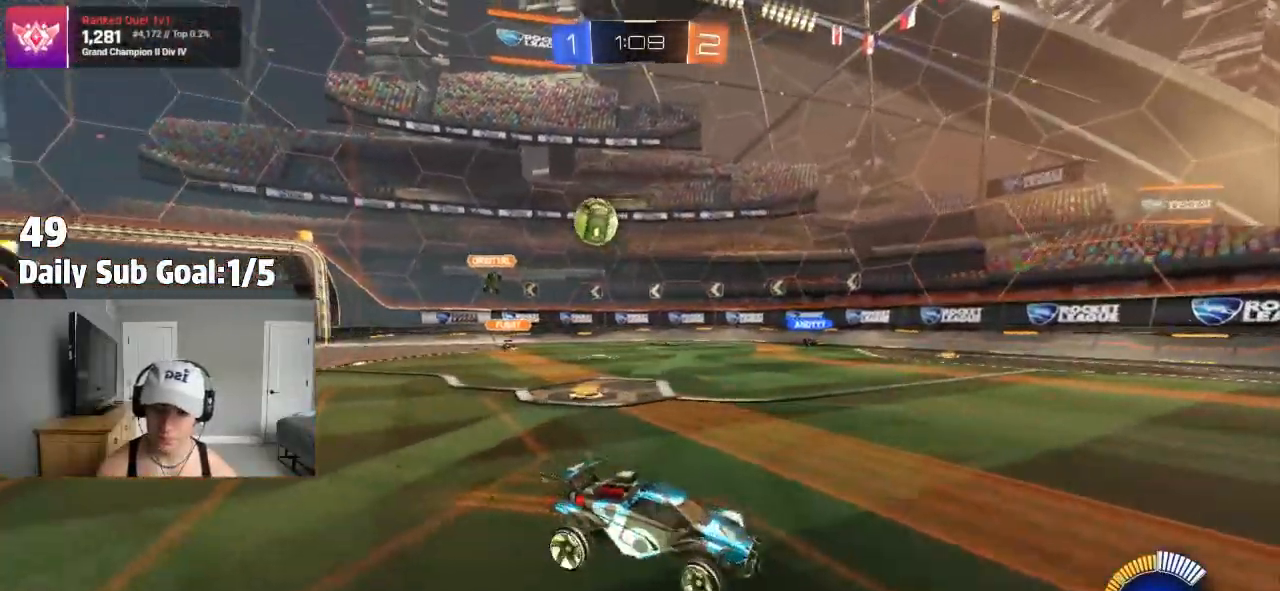
{"buttons": ["R2"], "left_stick": "up-right", "right_stick": "center"}
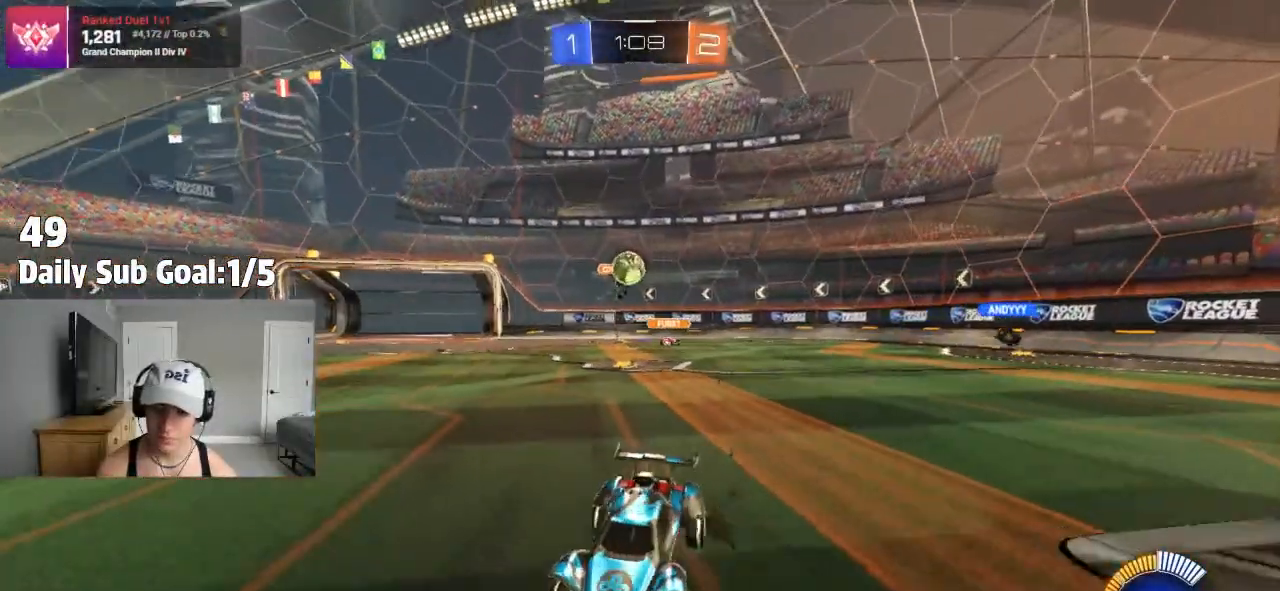
{"buttons": ["R2"], "left_stick": "center", "right_stick": "center", "events": [[50, "left_stick", "center"], [117, "left_stick", "left"], [500, "left_stick", "center"]]}
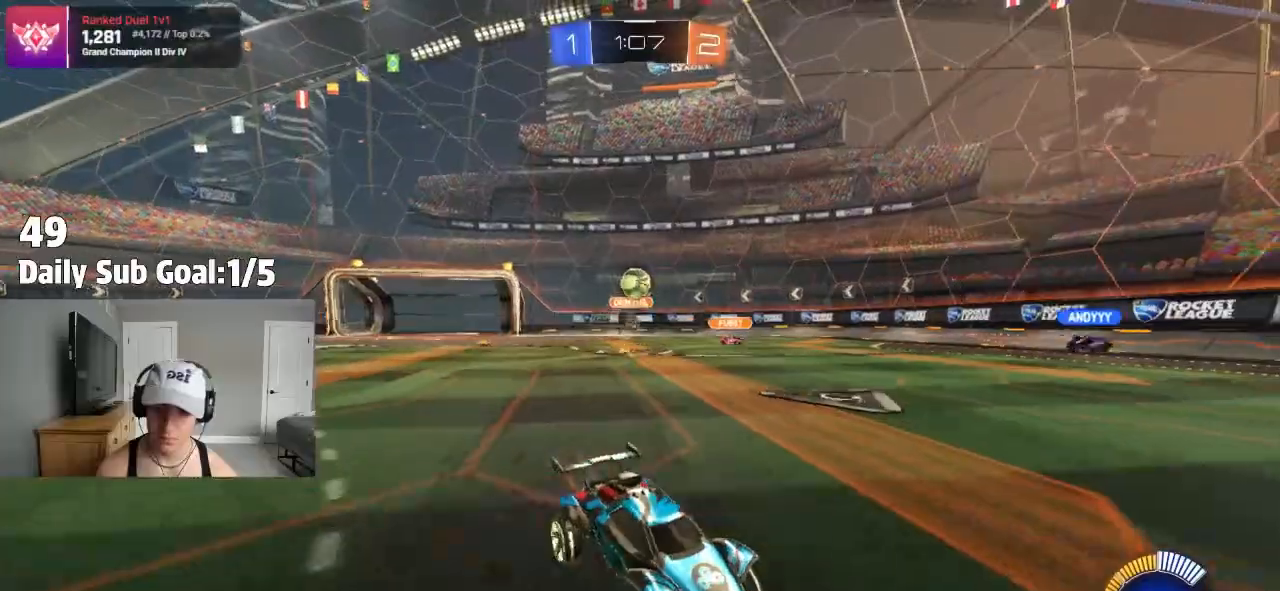
{"buttons": ["R2"], "left_stick": "right", "right_stick": "center", "events": [[33, "left_stick", "right"], [83, "L1", "down"], [250, "L1", "up"], [400, "R2", "up"], [450, "L1", "down"], [450, "R2", "down"], [500, "L1", "up"]]}
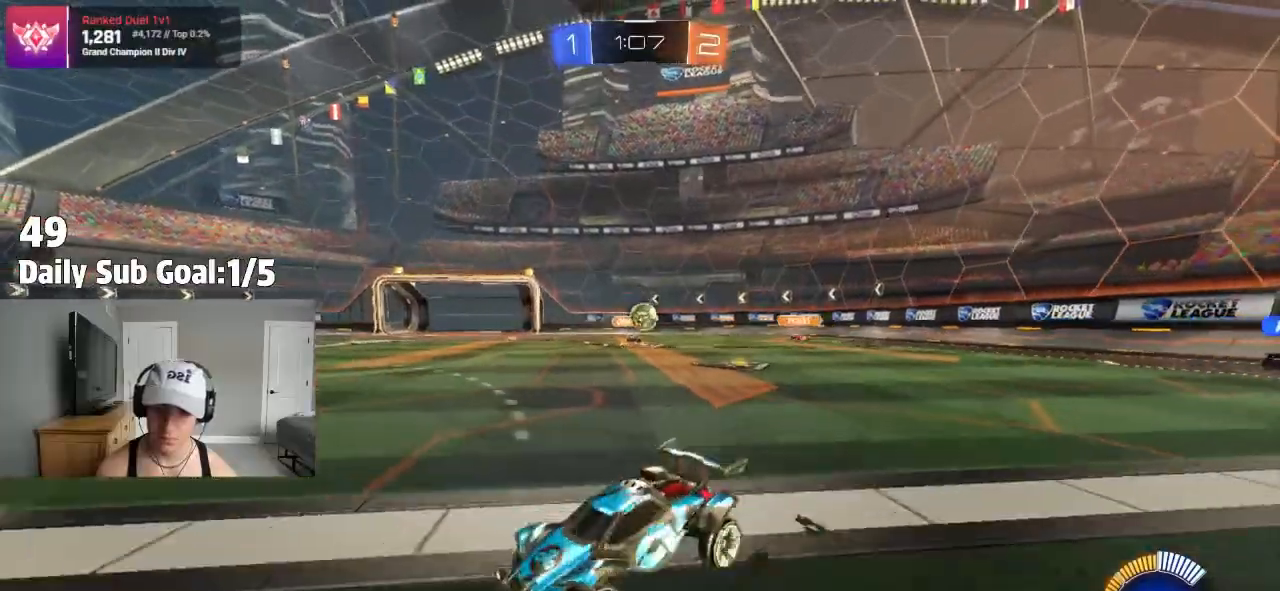
{"buttons": ["R2"], "left_stick": "right", "right_stick": "center", "events": []}
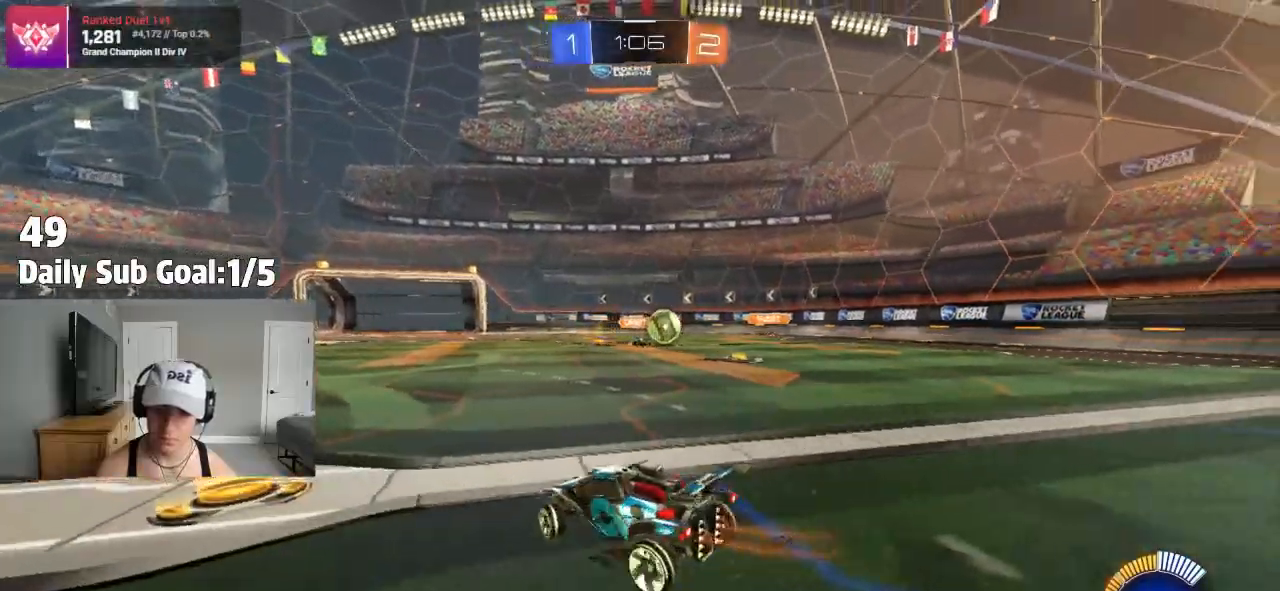
{"buttons": [], "left_stick": "center", "right_stick": "center", "events": [[100, "R2", "up"], [200, "left_stick", "center"], [250, "L2", "down"], [450, "L2", "up"]]}
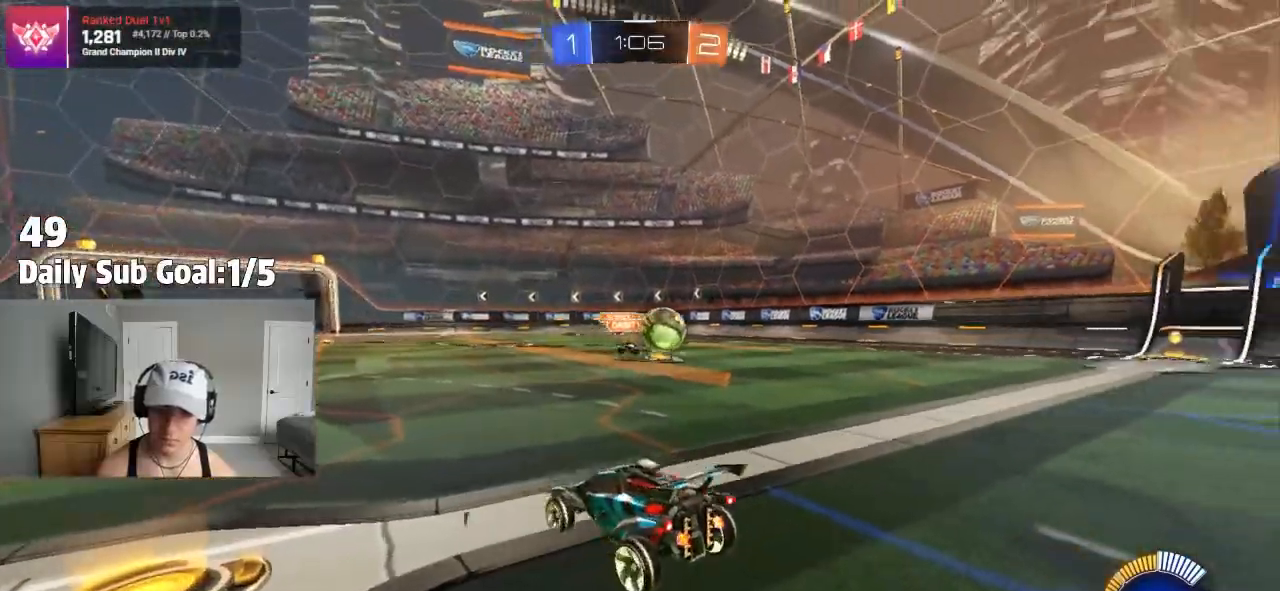
{"buttons": ["CROSS"], "left_stick": "down", "right_stick": "center", "events": [[283, "L2", "down"], [300, "left_stick", "right"], [350, "left_stick", "center"], [383, "CROSS", "down"], [400, "left_stick", "down"], [417, "CROSS", "up"], [417, "L2", "up"], [483, "CROSS", "down"]]}
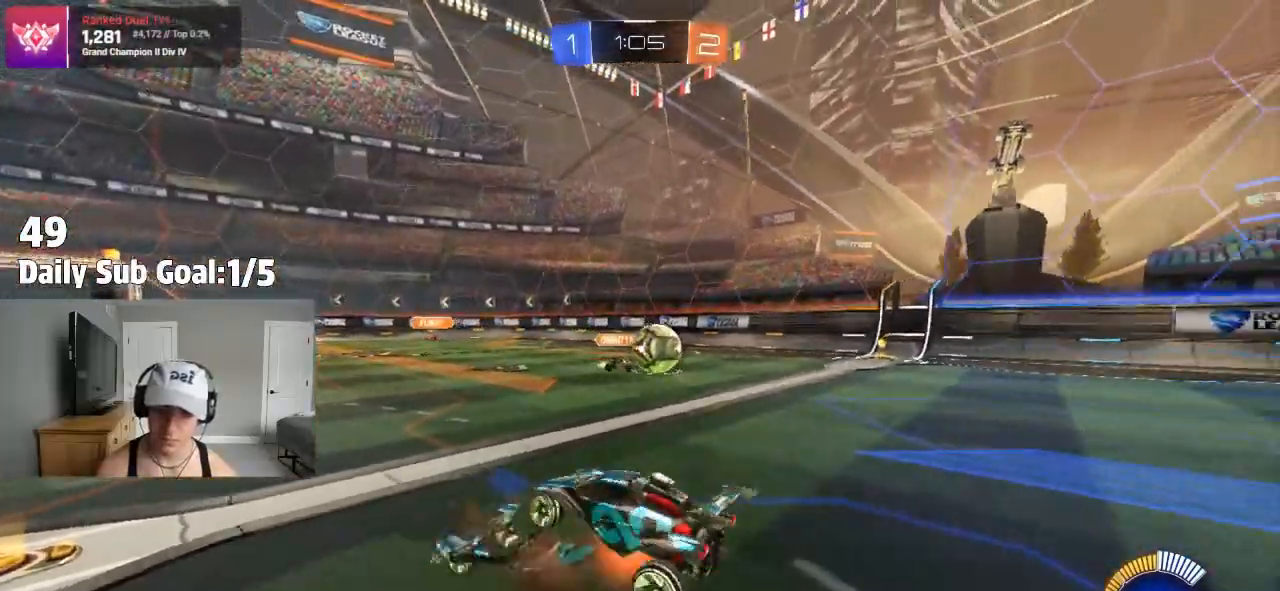
{"buttons": ["SQUARE"], "left_stick": "up", "right_stick": "center", "events": [[150, "CROSS", "up"], [250, "R2", "down"], [317, "SQUARE", "down"], [350, "left_stick", "up"], [500, "R2", "up"]]}
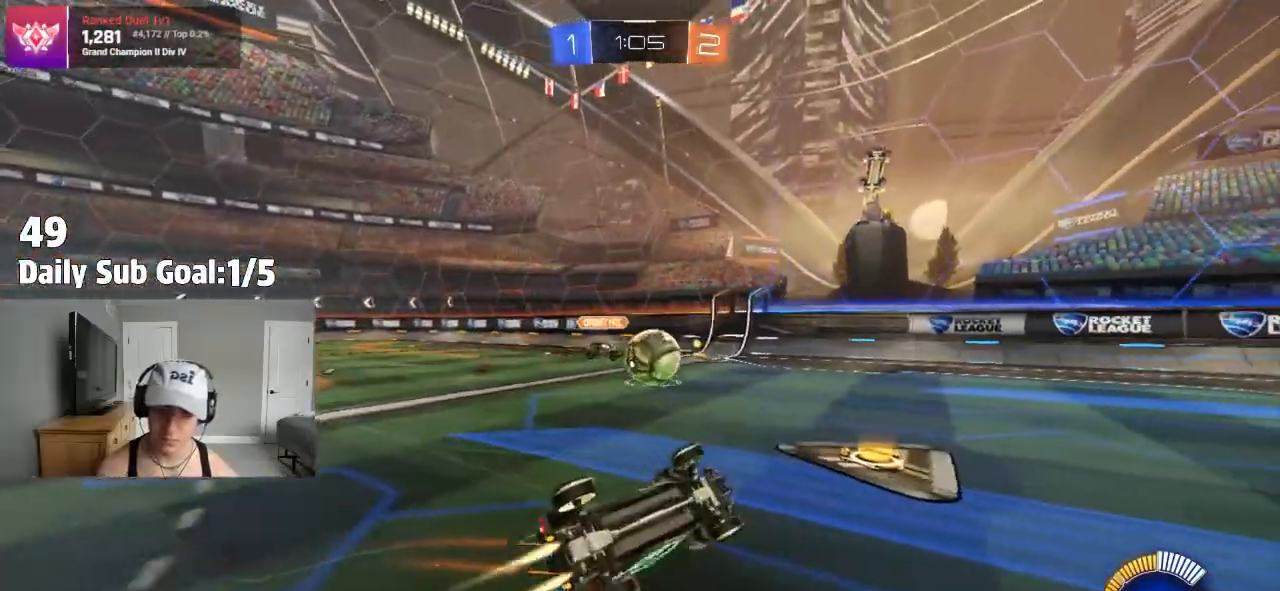
{"buttons": [], "left_stick": "left", "right_stick": "center", "events": [[367, "SQUARE", "up"], [433, "left_stick", "center"], [500, "left_stick", "left"]]}
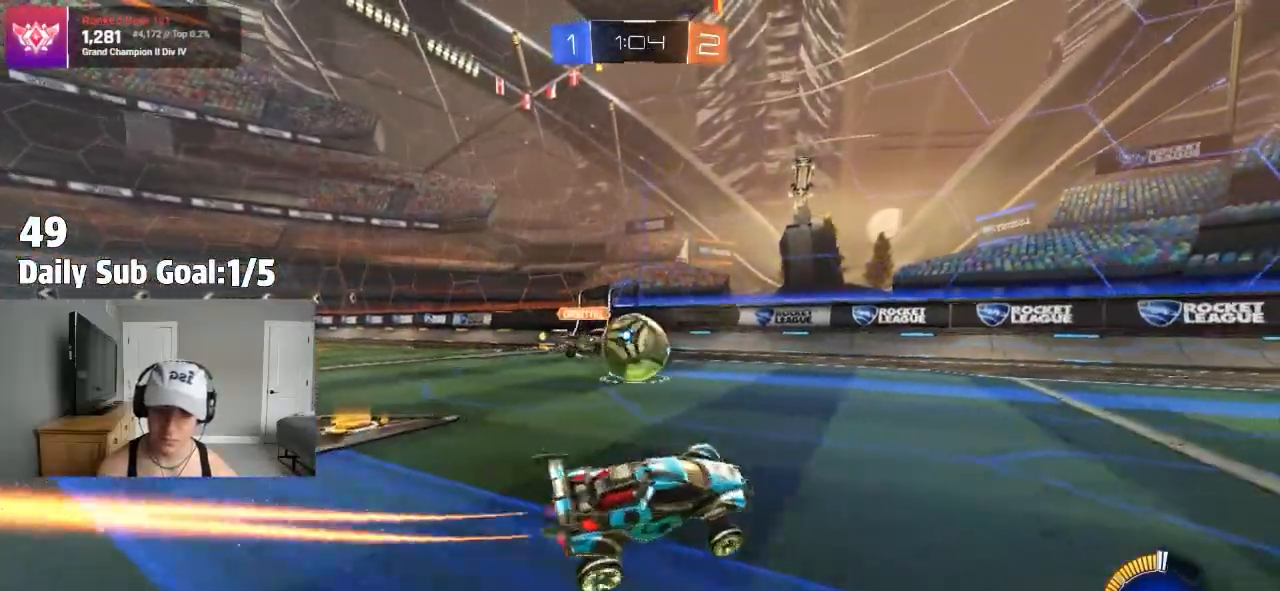
{"buttons": ["CROSS", "R2"], "left_stick": "left", "right_stick": "center", "events": [[33, "R2", "down"], [333, "CROSS", "down"], [350, "left_stick", "center"], [383, "CROSS", "up"], [417, "left_stick", "left"], [433, "CROSS", "down"]]}
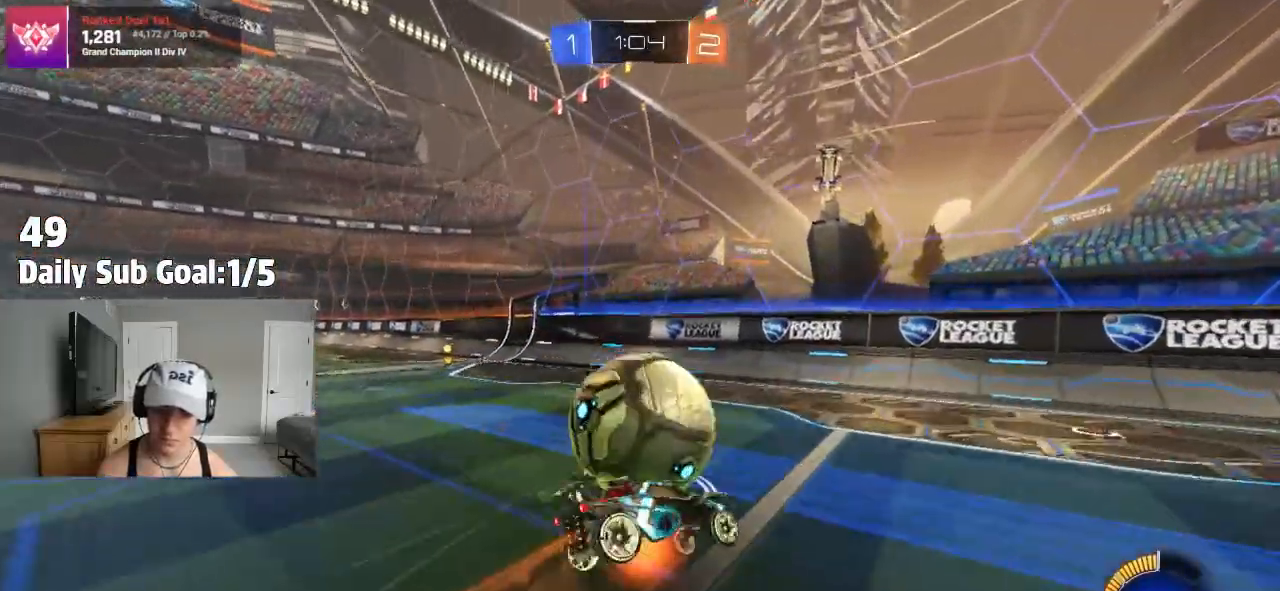
{"buttons": ["L1"], "left_stick": "down-left", "right_stick": "center"}
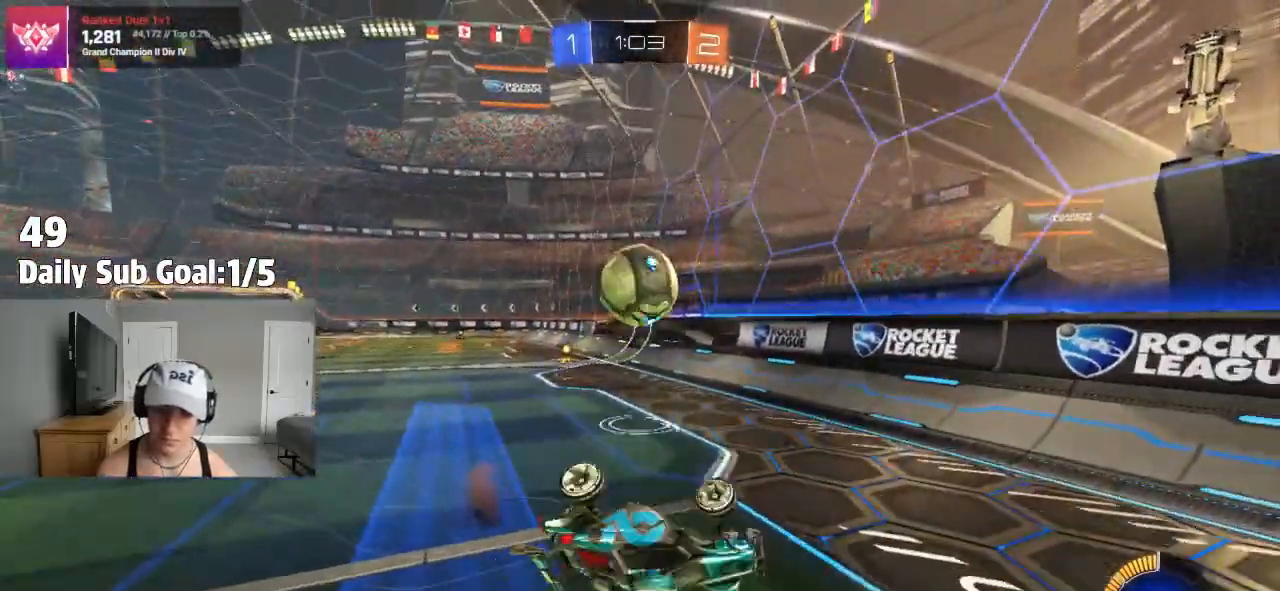
{"buttons": ["R2"], "left_stick": "left", "right_stick": "center", "events": [[33, "left_stick", "left"], [200, "L1", "up"], [200, "R2", "down"]]}
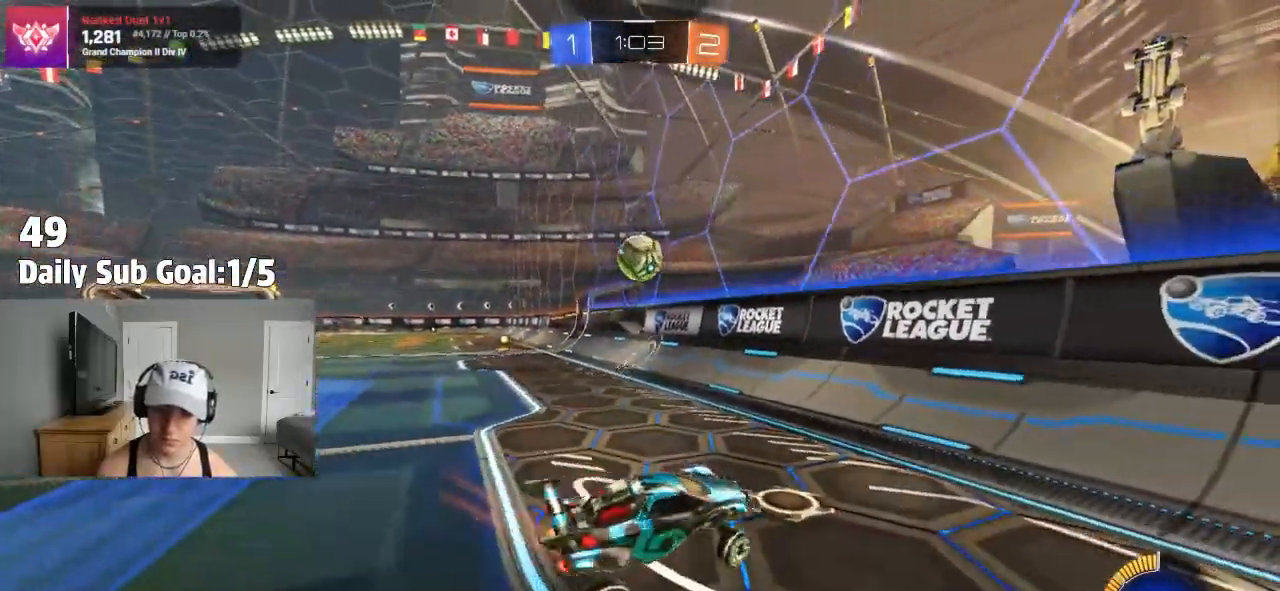
{"buttons": [], "left_stick": "left", "right_stick": "center"}
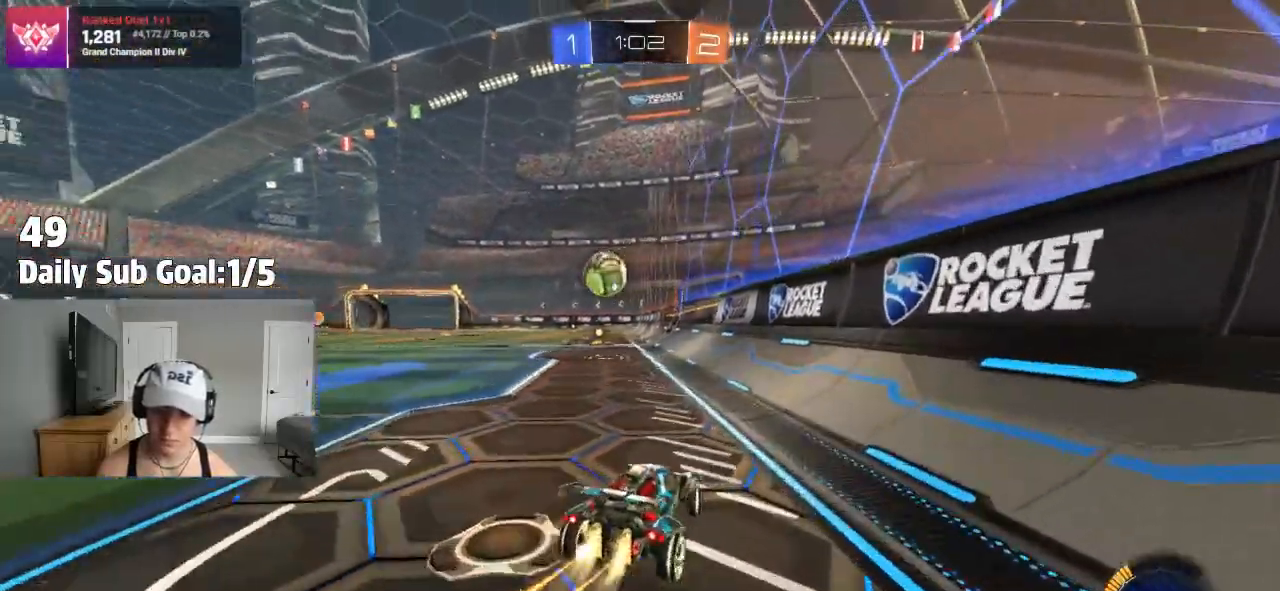
{"buttons": [], "left_stick": "center", "right_stick": "center", "events": [[467, "left_stick", "center"]]}
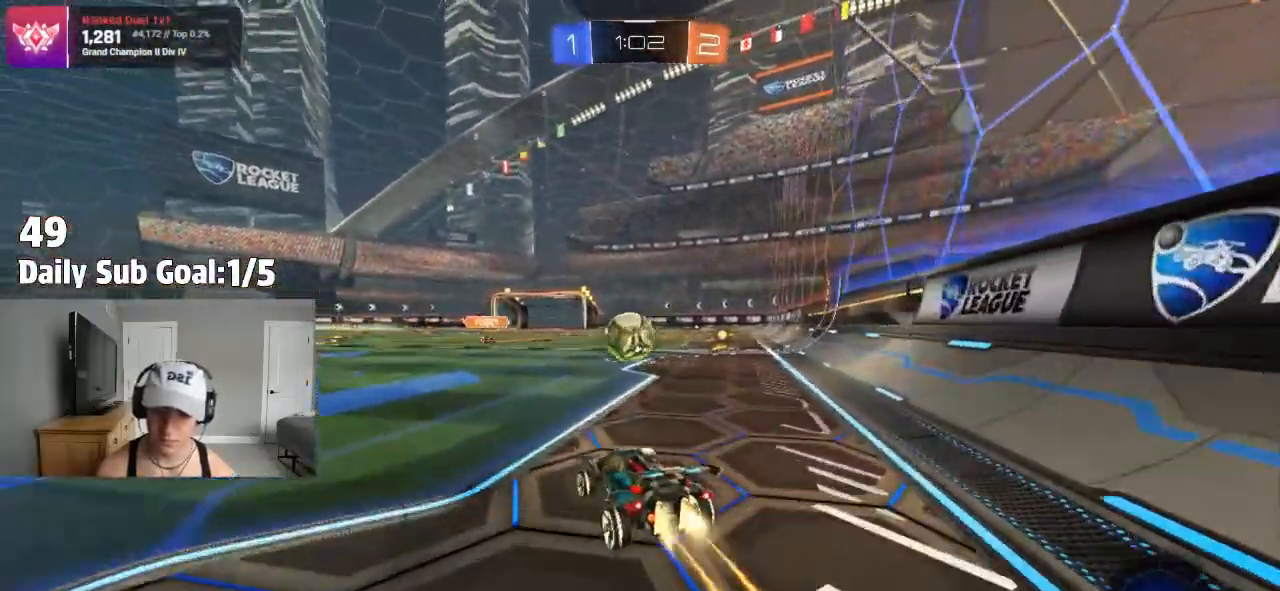
{"buttons": ["R2"], "left_stick": "center", "right_stick": "center", "events": [[50, "left_stick", "right"], [133, "CROSS", "down"], [200, "left_stick", "down"], [267, "R1", "down"], [350, "CROSS", "up"], [350, "R1", "up"], [350, "left_stick", "center"], [500, "R2", "down"]]}
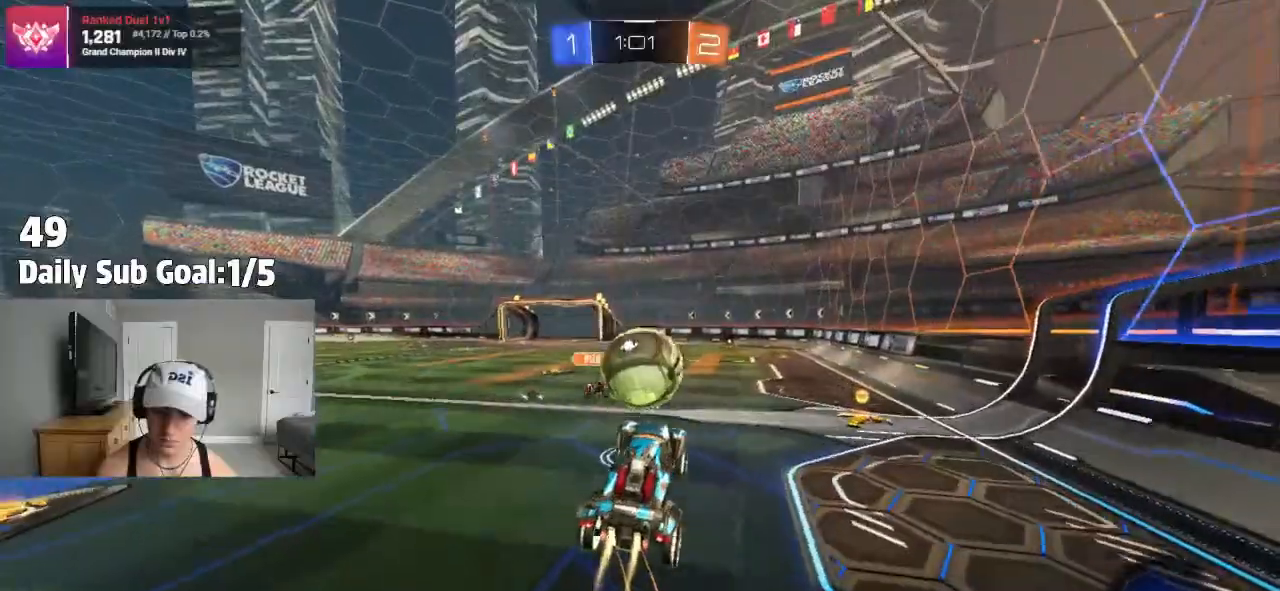
{"buttons": ["CROSS", "L3"], "left_stick": "down", "right_stick": "center", "events": [[83, "left_stick", "up"], [117, "R2", "up"], [133, "CROSS", "down"], [183, "L3", "down"], [217, "left_stick", "down"]]}
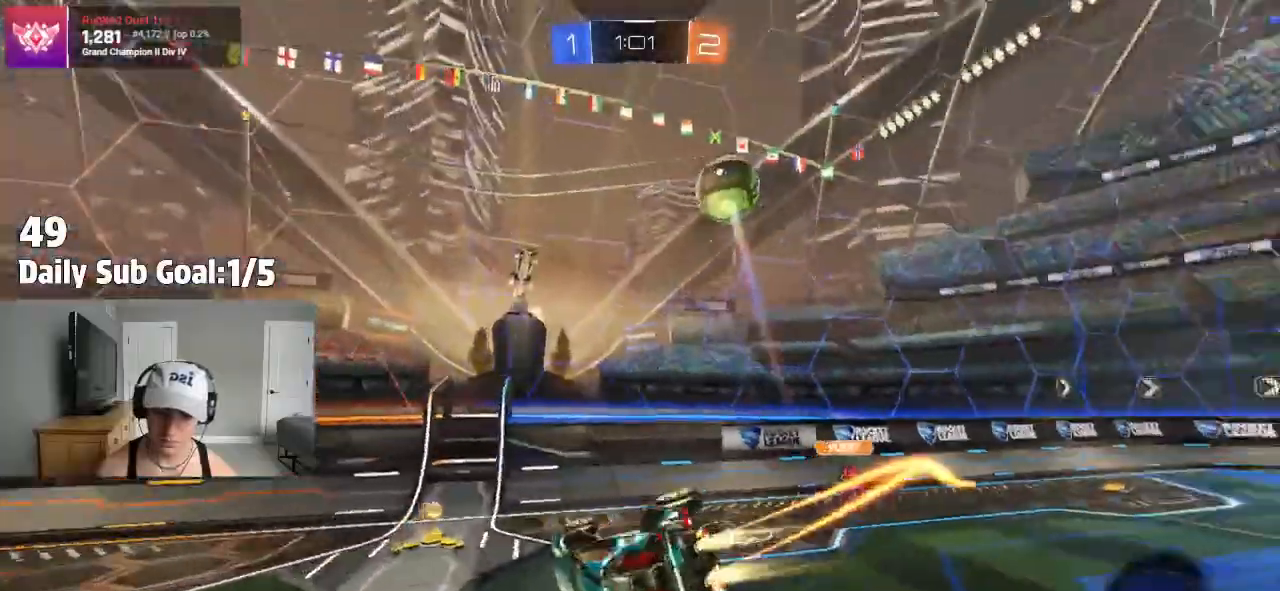
{"buttons": [], "left_stick": "up-right", "right_stick": "center", "events": [[50, "L3", "up"], [83, "R2", "down"], [150, "left_stick", "up-right"], [167, "CROSS", "up"], [233, "R2", "up"], [450, "R2", "down"], [500, "R2", "up"]]}
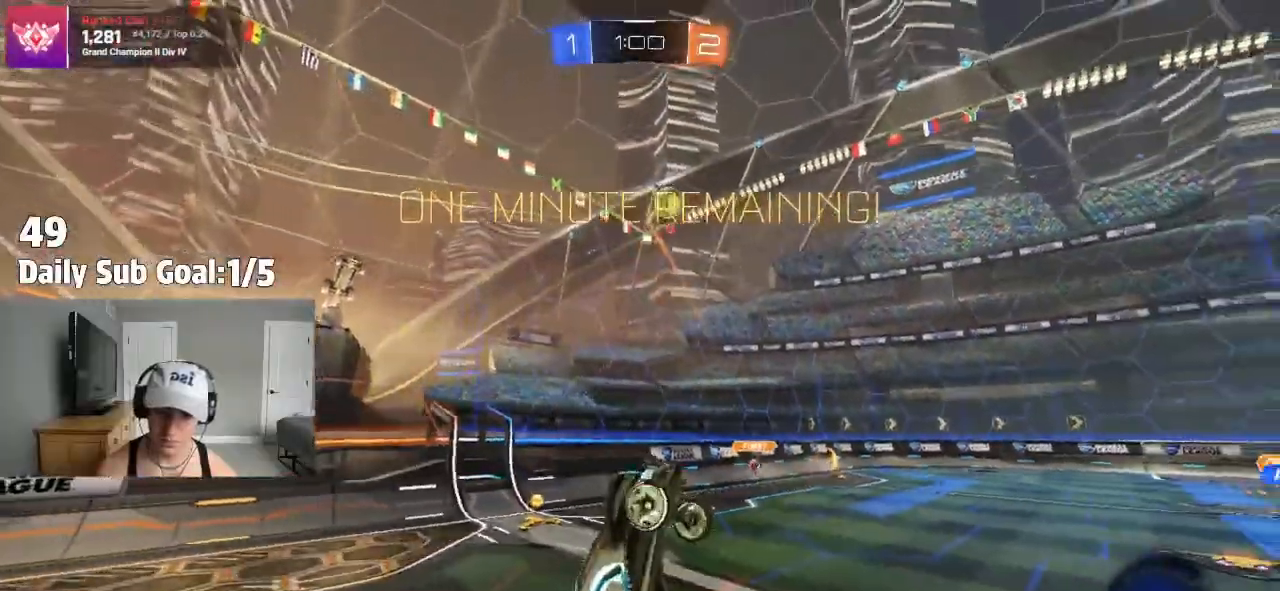
{"buttons": ["R2"], "left_stick": "center", "right_stick": "center", "events": [[17, "R2", "down"], [167, "left_stick", "right"], [383, "left_stick", "center"]]}
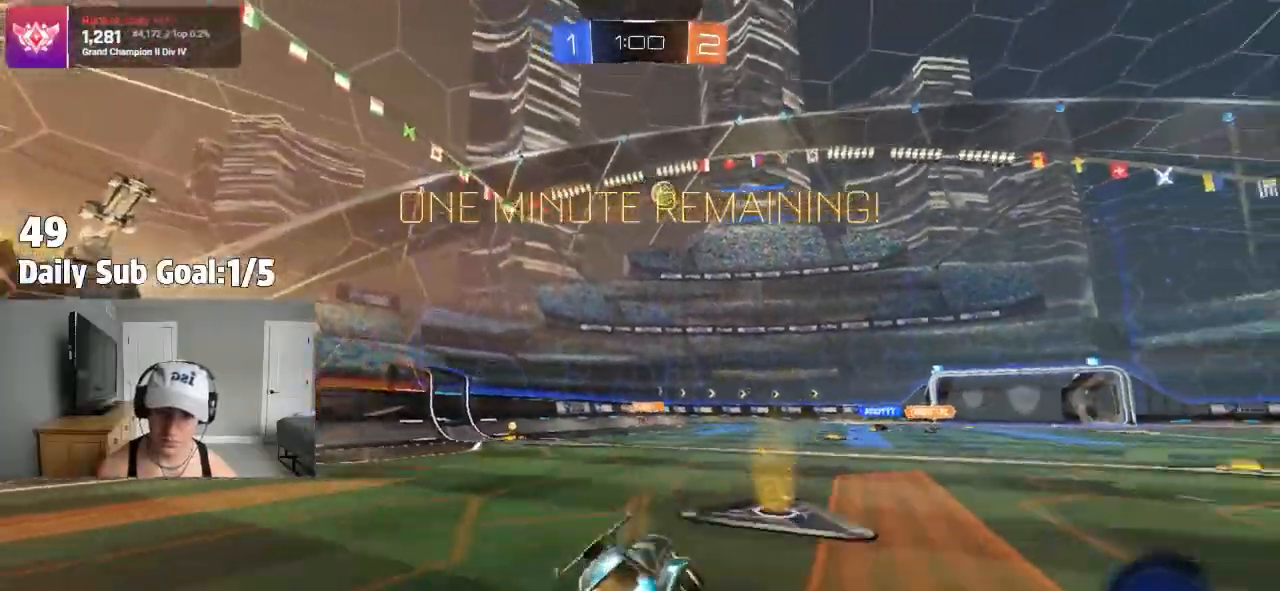
{"buttons": ["R2"], "left_stick": "left", "right_stick": "center", "events": [[417, "left_stick", "left"]]}
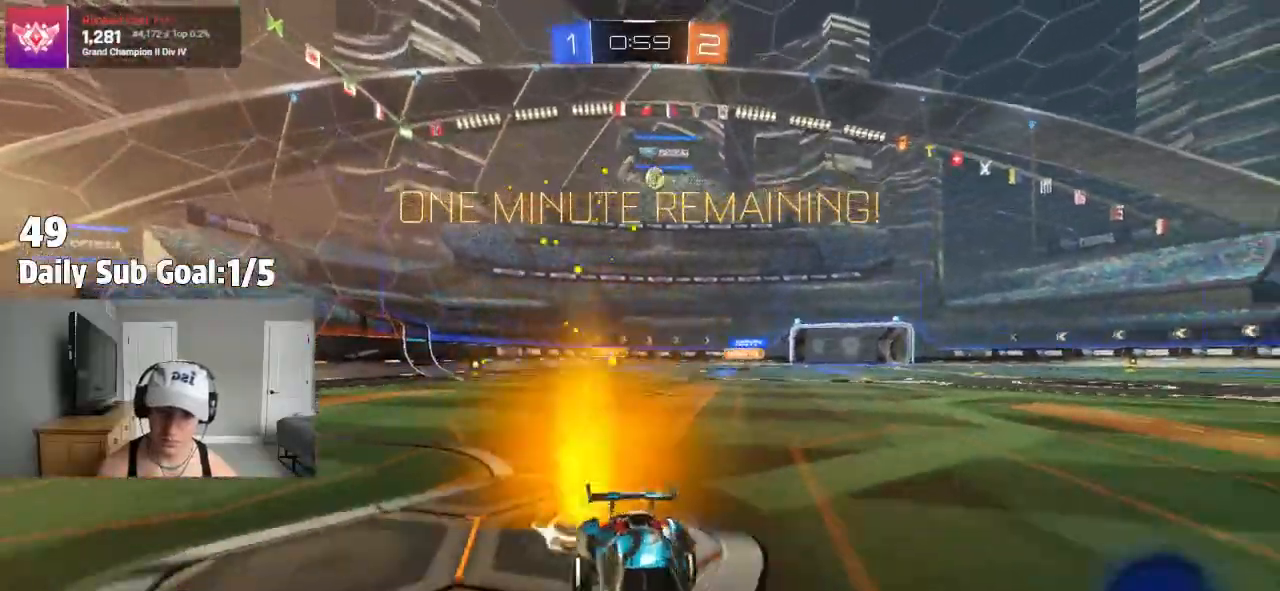
{"buttons": ["L2"], "left_stick": "center", "right_stick": "center"}